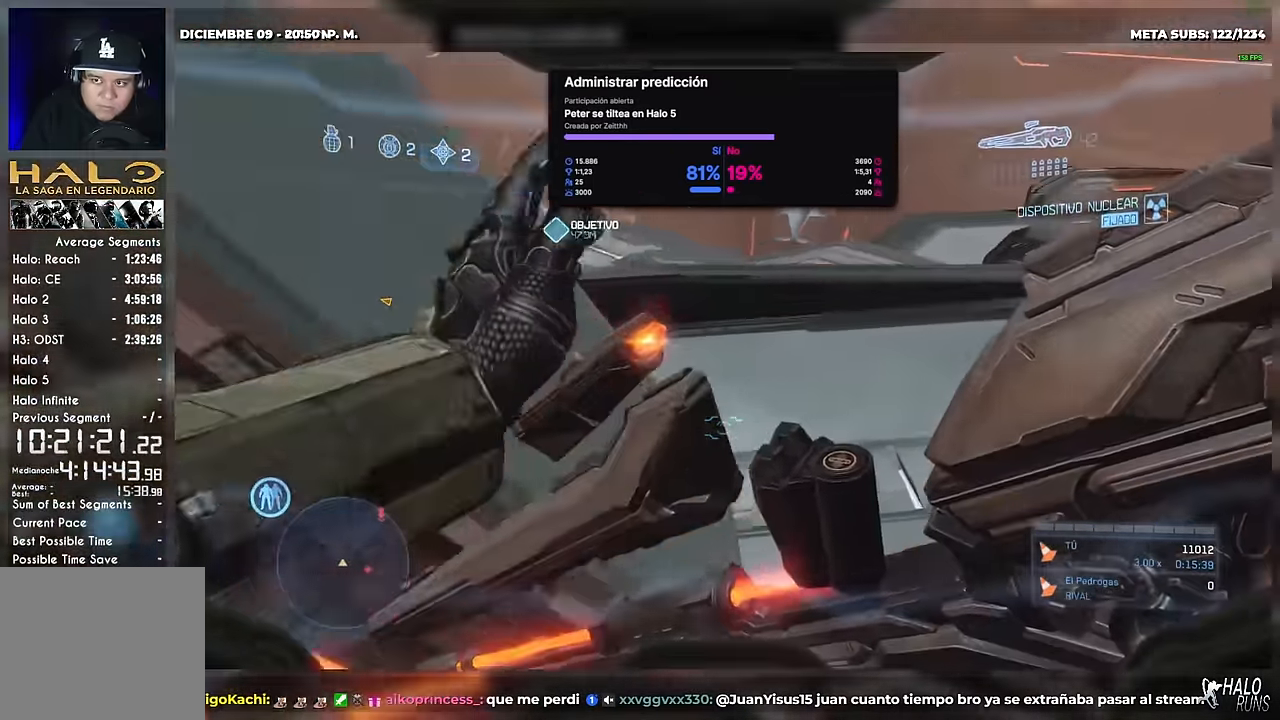
Gameplay with a controller (Xbox layout); each line is a JSON object with the inputs held at the frame after it. "button_events" lists button changes between this image and that frame as [ms after this image, input, new state], when the widget could be followed in between (sticks are given only as held states). Not read: A DPAD_LEFT DPAD_RIGHT DPAD_UP HOME L1 L2 L3 R3 SELECT START X Y keyboard_mouse left_stick.
{"buttons": [], "right_stick": "center", "button_events": []}
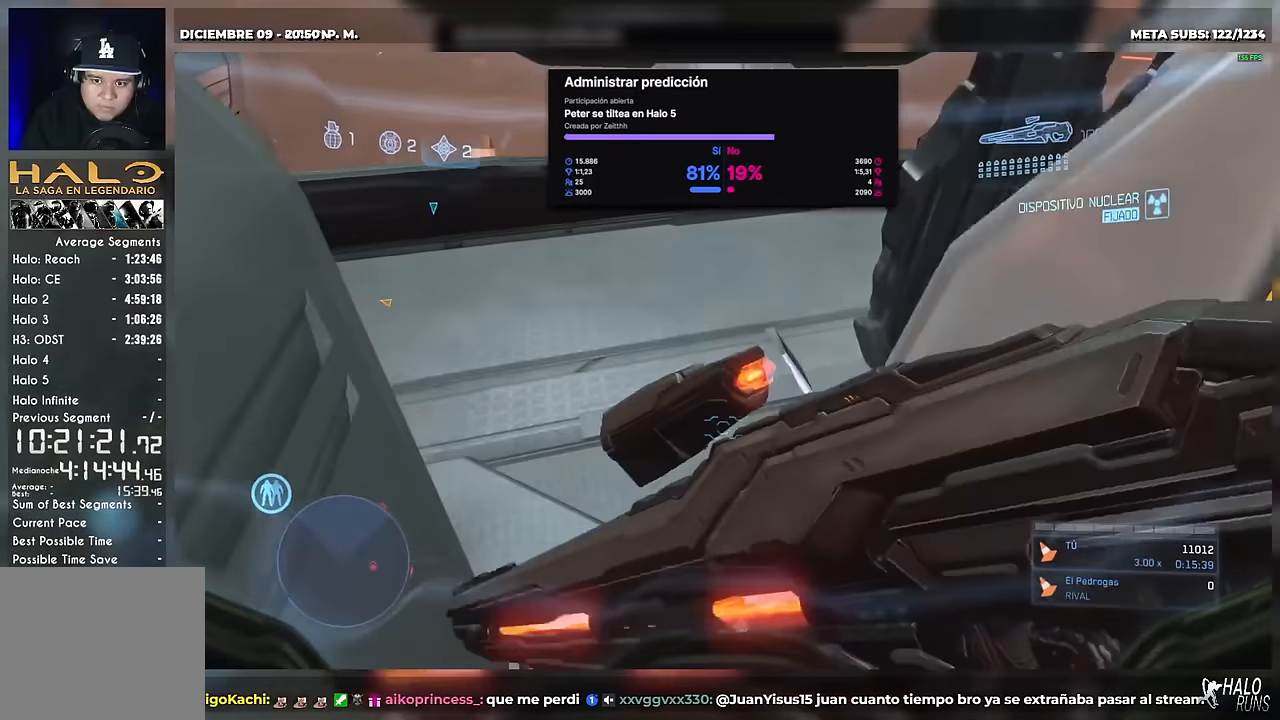
{"buttons": [], "right_stick": "center", "button_events": []}
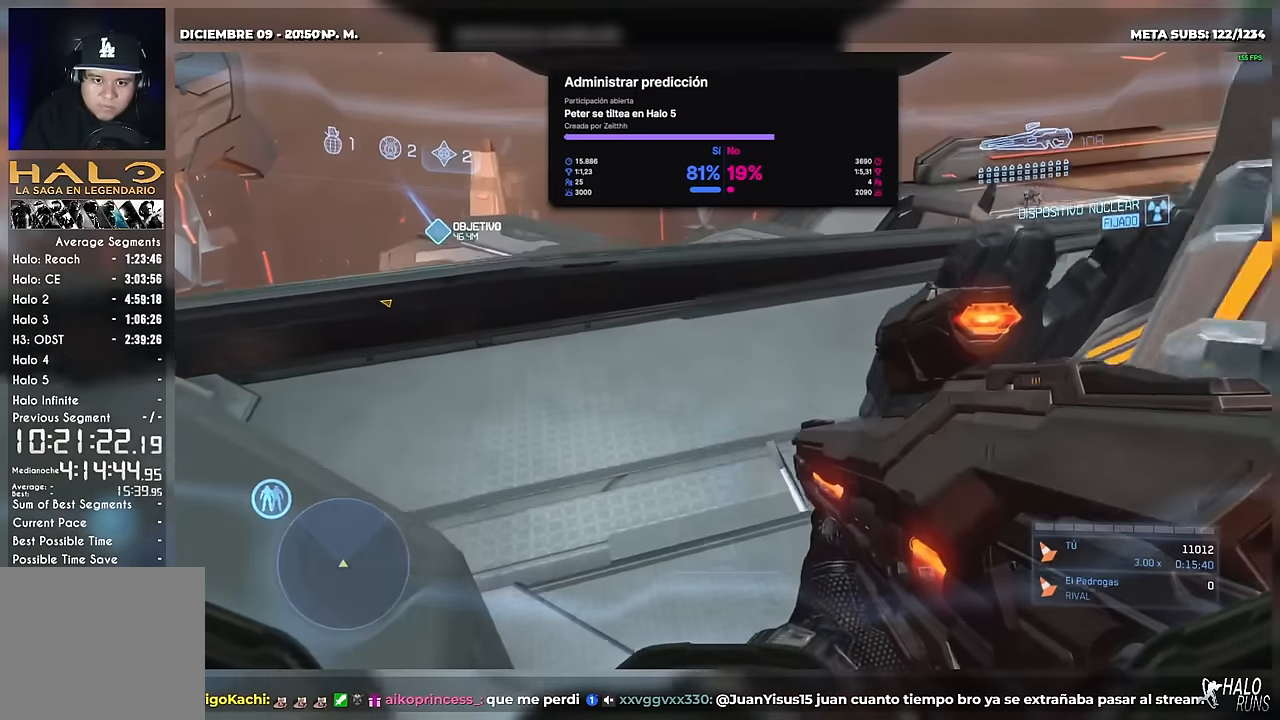
{"buttons": [], "right_stick": "right", "button_events": []}
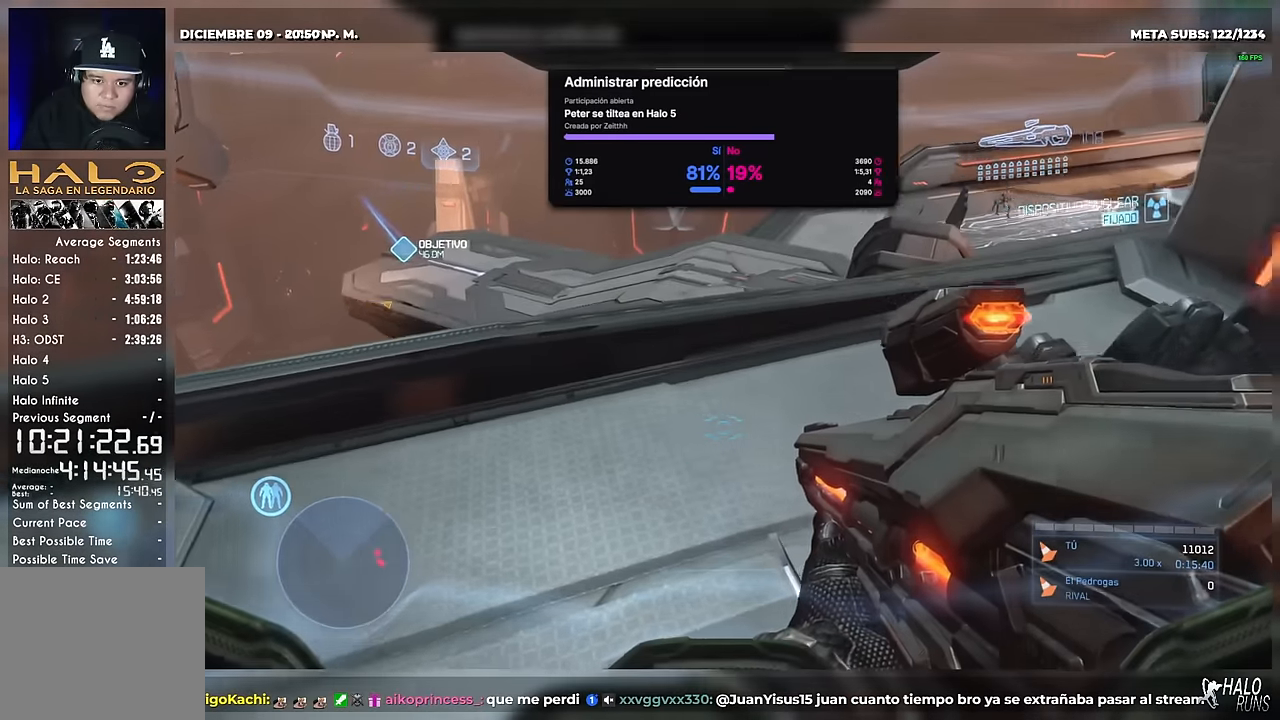
{"buttons": ["R1"], "right_stick": "center", "button_events": [[501, "R1", "down"]]}
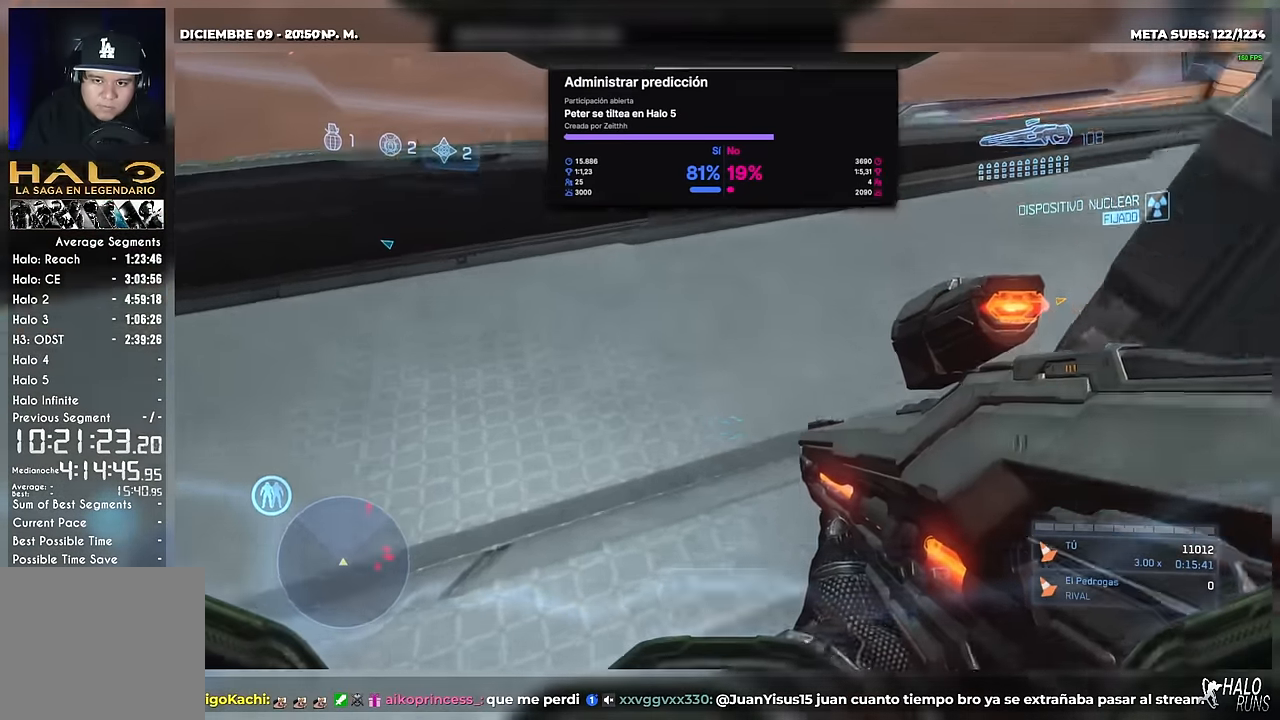
{"buttons": [], "right_stick": "center", "button_events": [[100, "R1", "up"]]}
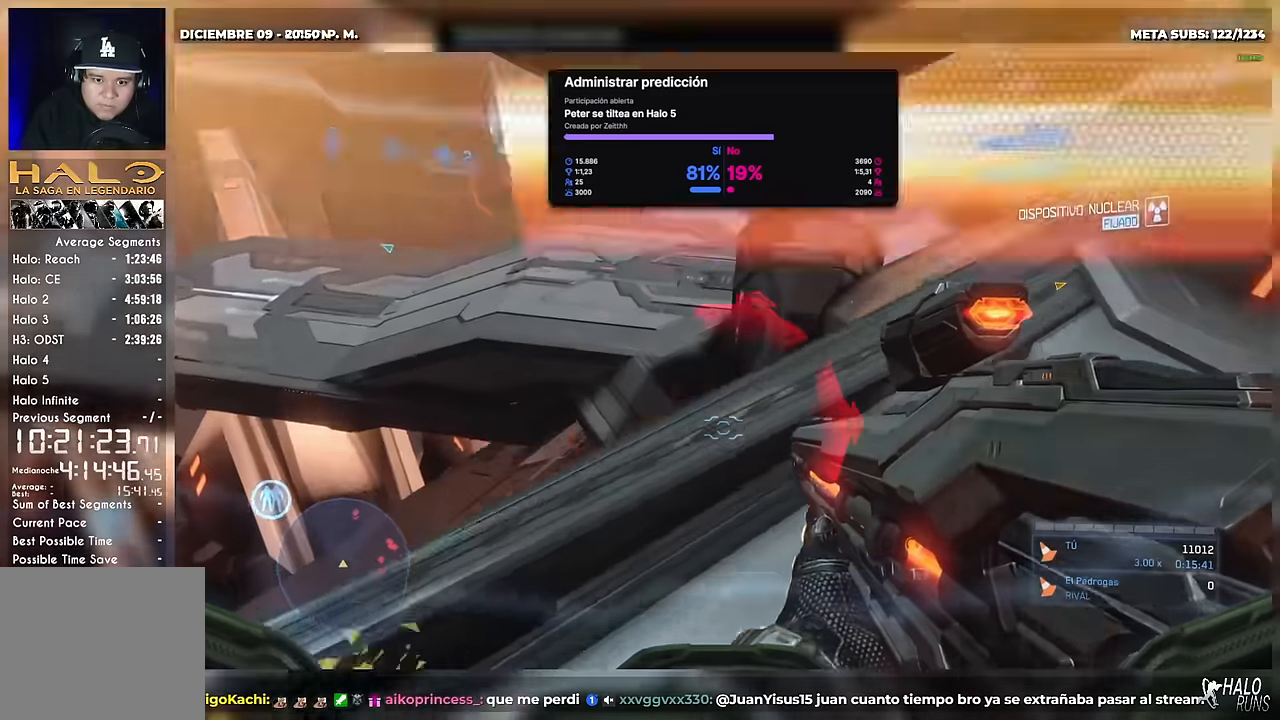
{"buttons": [], "right_stick": "center", "button_events": []}
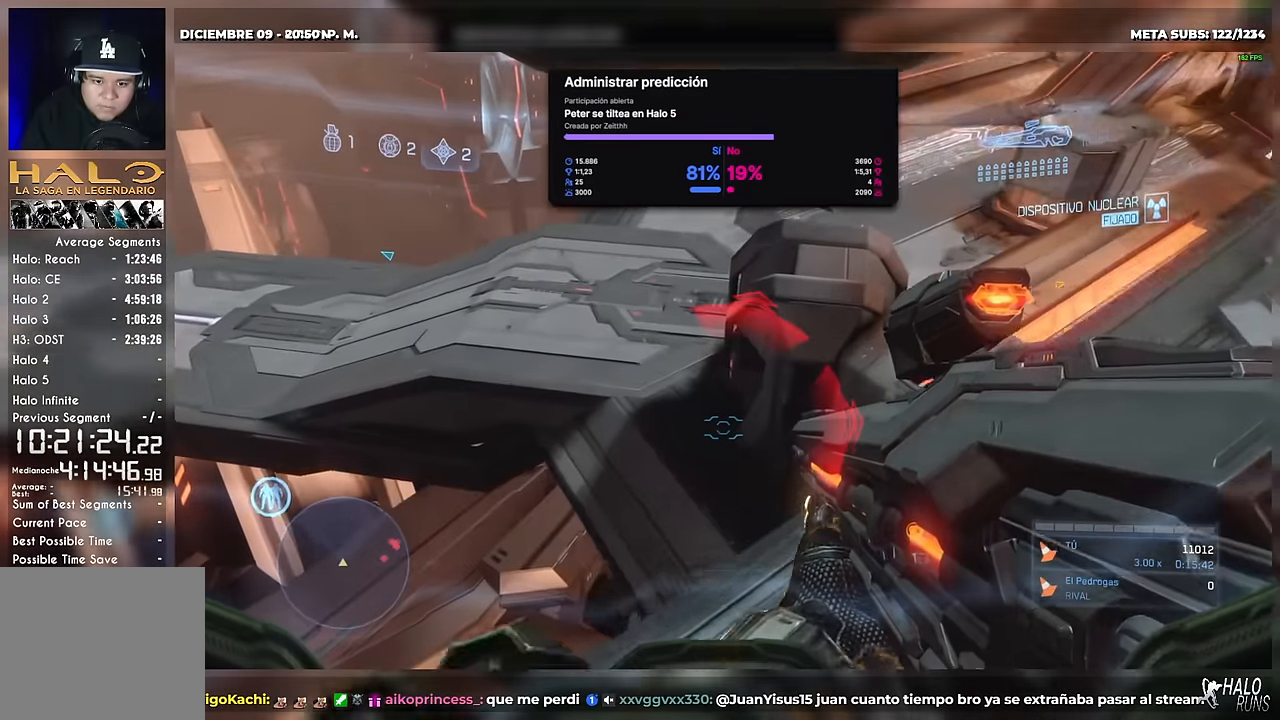
{"buttons": ["R2"], "right_stick": "up", "button_events": [[400, "R2", "down"]]}
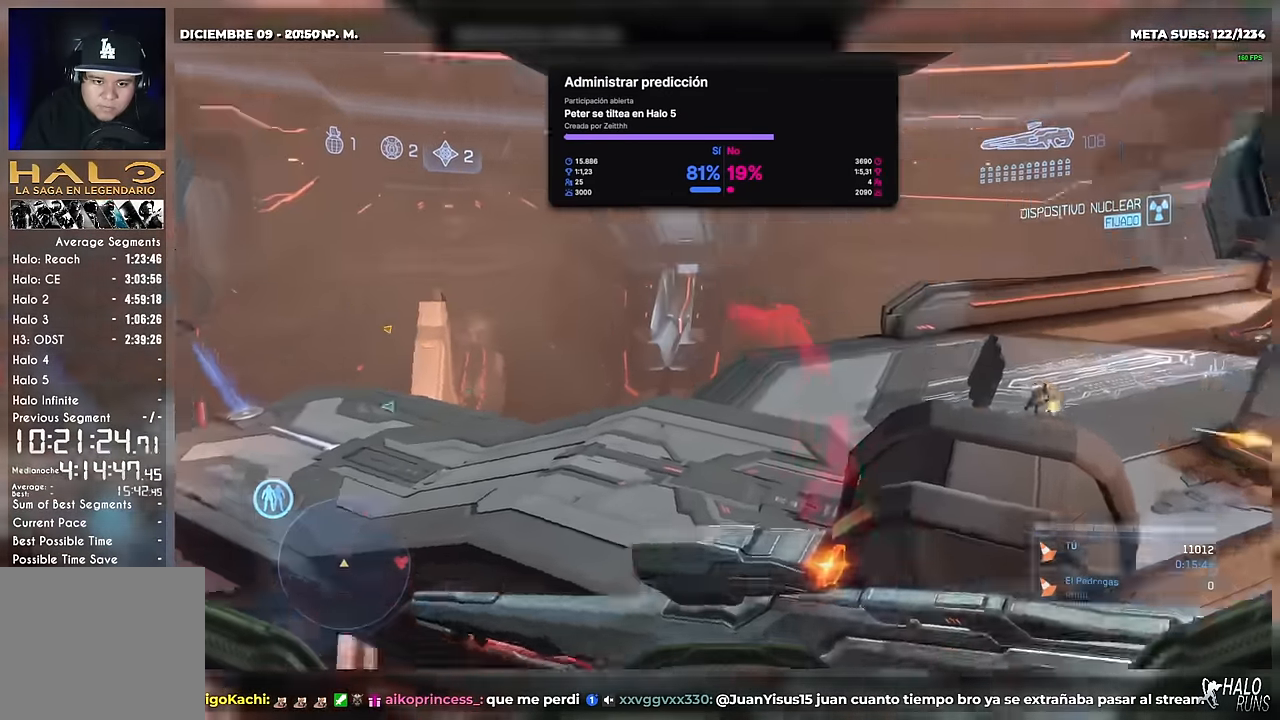
{"buttons": [], "right_stick": "up", "button_events": [[17, "R2", "up"]]}
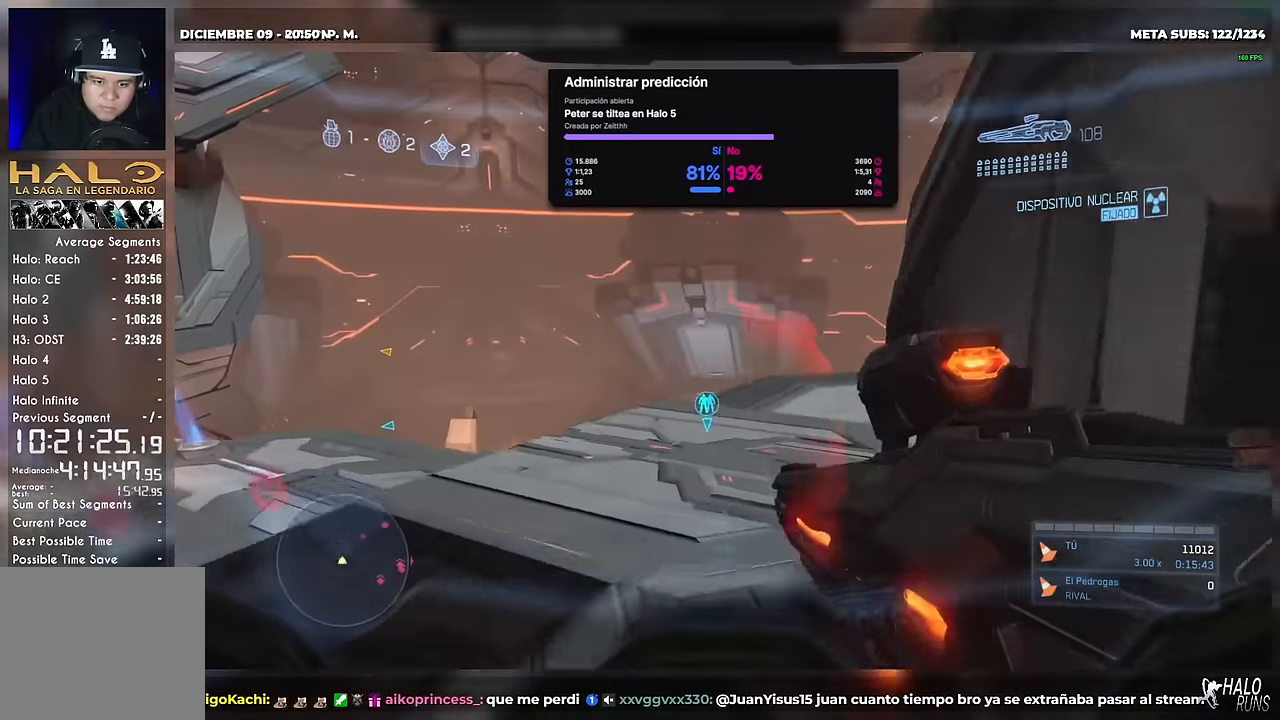
{"buttons": [], "right_stick": "up-left", "button_events": []}
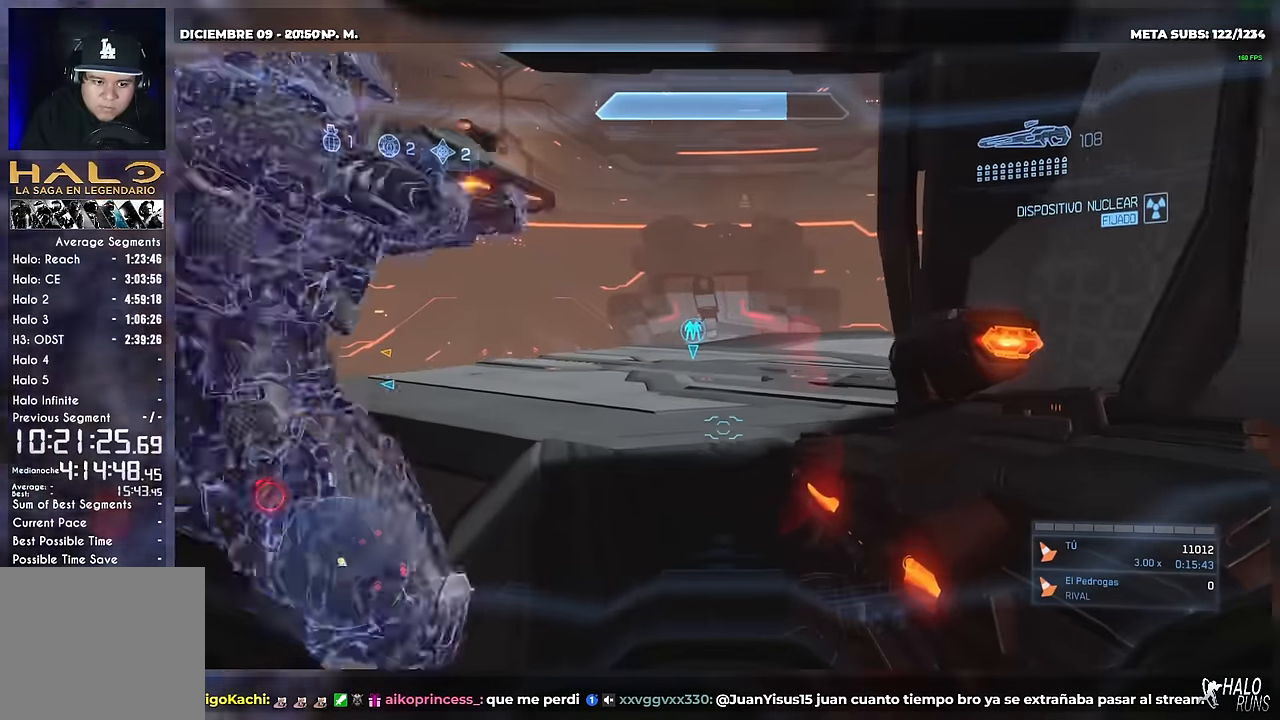
{"buttons": ["DPAD_DOWN"], "right_stick": "center", "button_events": [[150, "R1", "down"], [200, "DPAD_DOWN", "down"], [200, "R1", "up"]]}
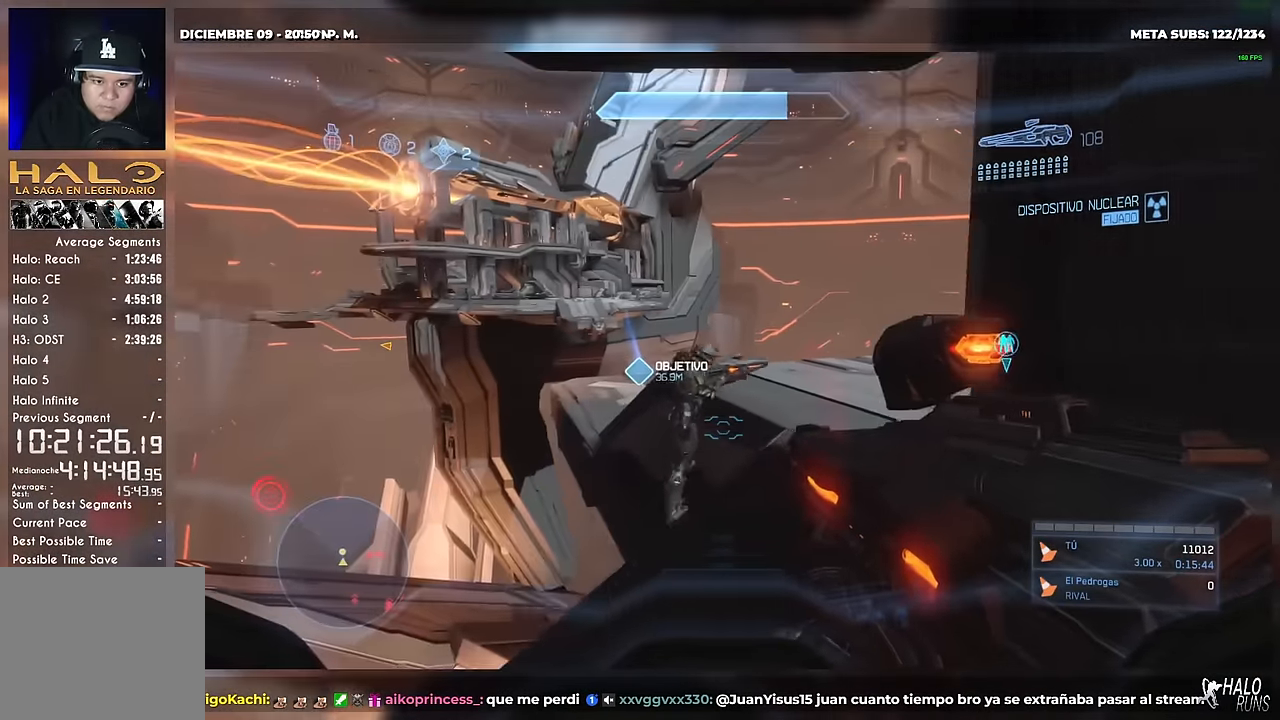
{"buttons": [], "right_stick": "center", "button_events": [[100, "DPAD_DOWN", "up"]]}